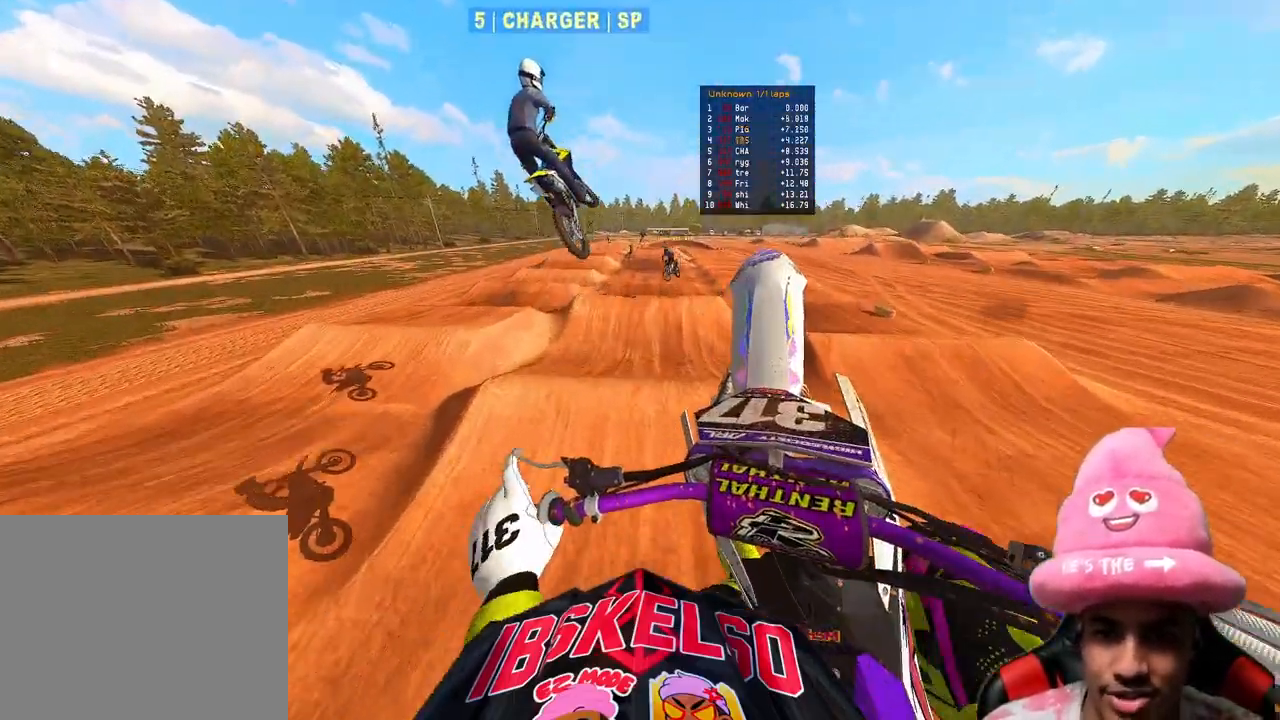
Gameplay with a controller (PlayStation layout); each line is a JSON object with the inputs held at the frame after it. "events" lists button and stick changes between this image and that frame as [ms after this image, input, new state], when the widget could be followed in between. Not read: L3 TOUCHPAD.
{"buttons": ["R2", "R3"], "left_stick": "up-left", "right_stick": "up-left", "events": [[300, "right_stick", "center"], [317, "R2", "down"], [367, "right_stick", "up-left"], [383, "R3", "down"]]}
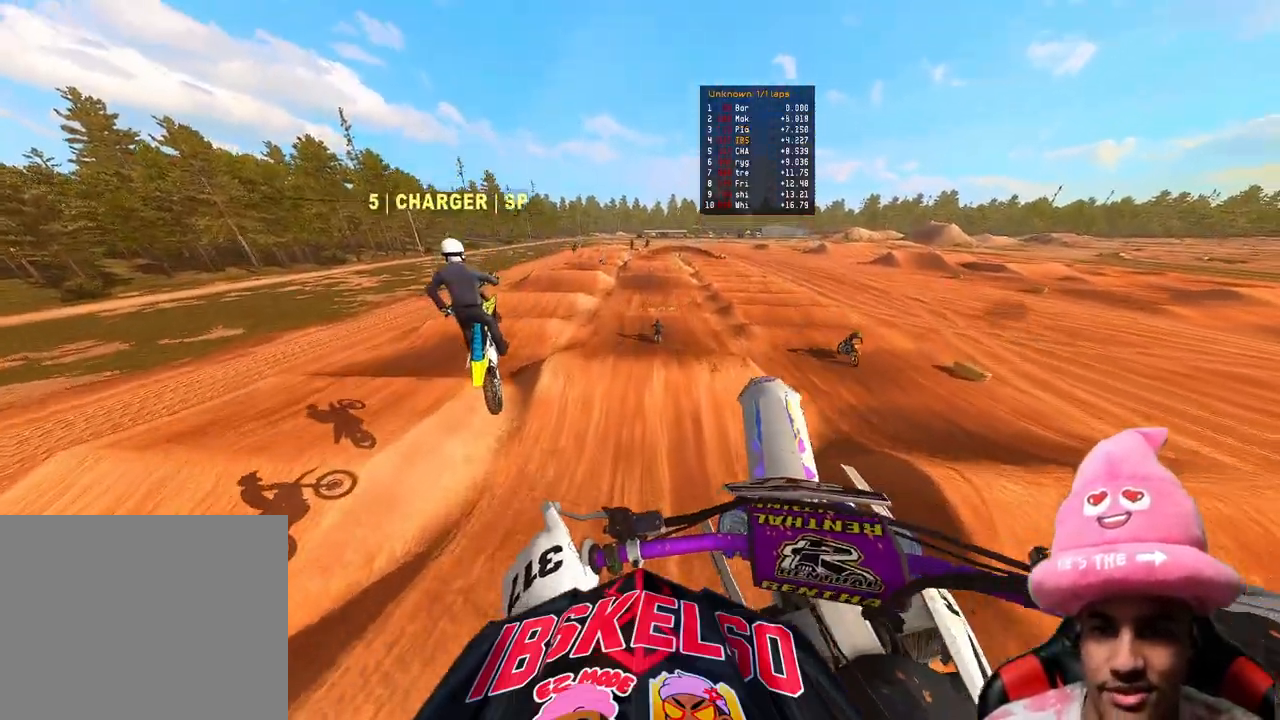
{"buttons": ["R2"], "left_stick": "up", "right_stick": "up", "events": [[17, "R3", "up"], [17, "right_stick", "up"], [117, "left_stick", "up"], [400, "R3", "down"], [500, "R3", "up"]]}
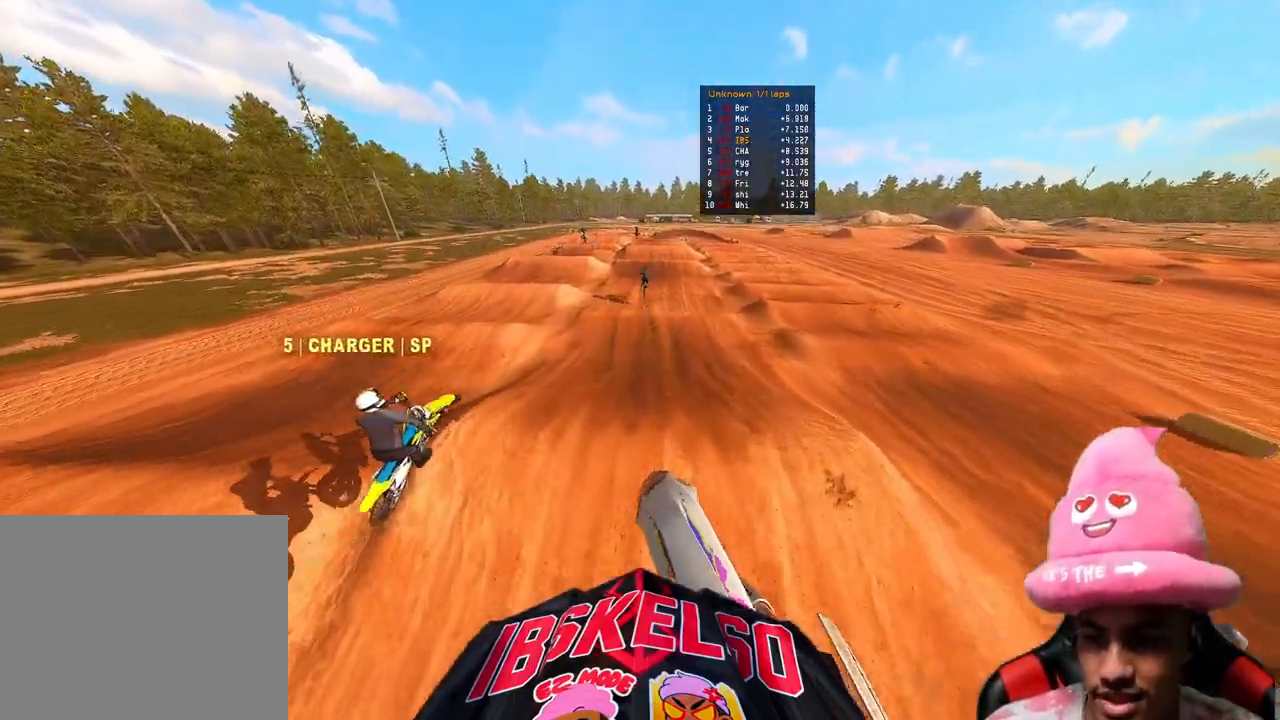
{"buttons": ["R2", "R3"], "left_stick": "center", "right_stick": "down-left", "events": [[17, "right_stick", "center"], [117, "right_stick", "down"], [133, "left_stick", "center"], [383, "R3", "down"], [383, "right_stick", "down-left"]]}
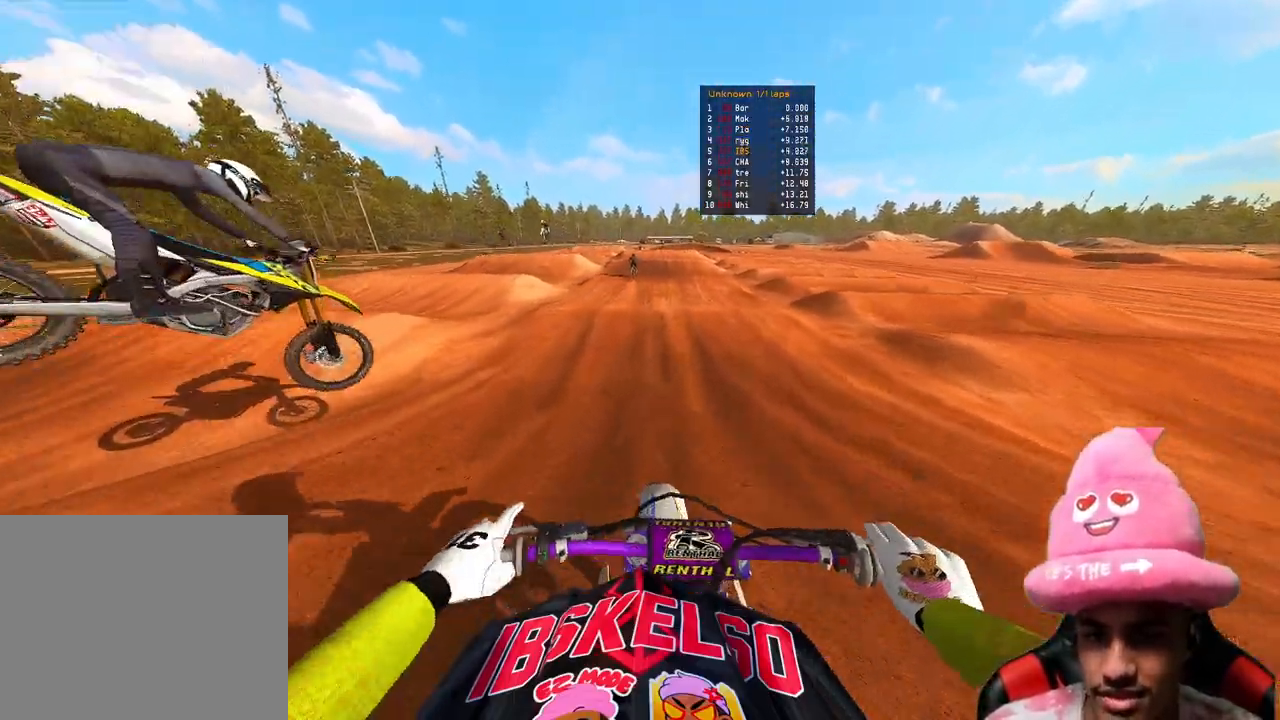
{"buttons": ["R2"], "left_stick": "center", "right_stick": "center", "events": [[33, "R3", "up"], [133, "right_stick", "center"]]}
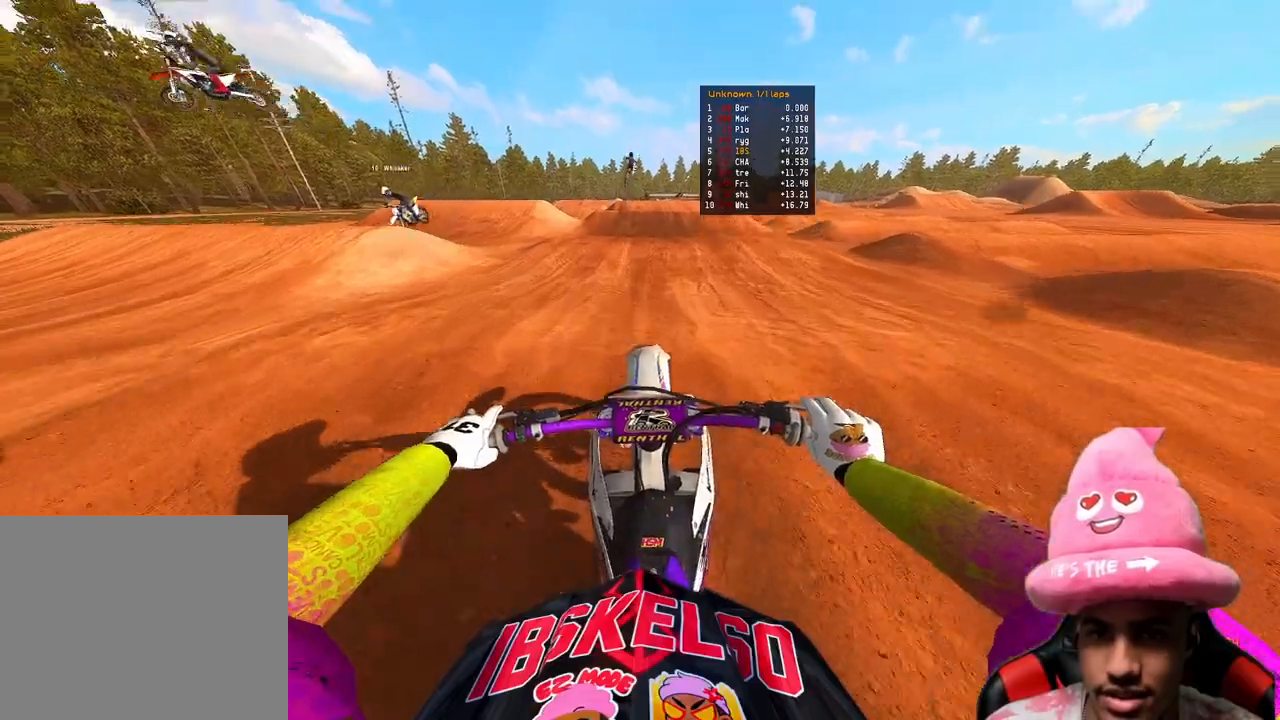
{"buttons": [], "left_stick": "center", "right_stick": "down", "events": [[200, "left_stick", "up"], [267, "right_stick", "down"], [400, "left_stick", "center"], [467, "R2", "up"]]}
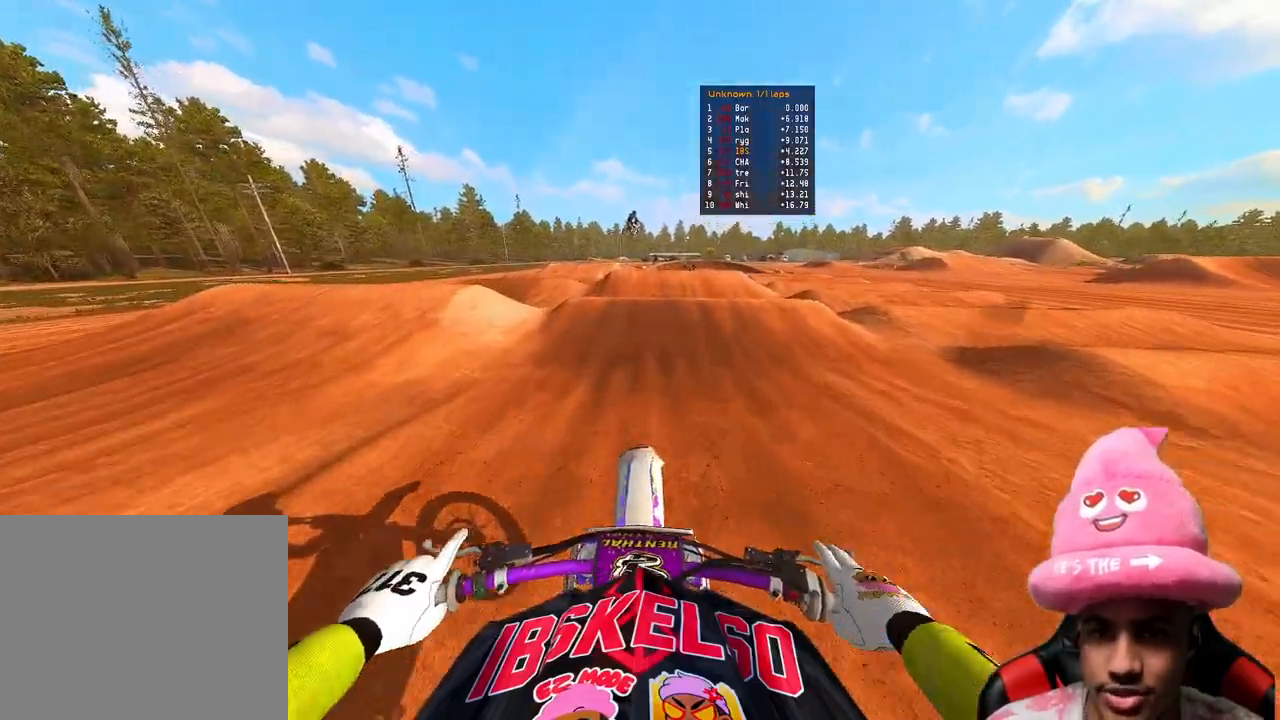
{"buttons": ["R2", "R3"], "left_stick": "center", "right_stick": "down", "events": [[50, "R2", "down"], [133, "right_stick", "right"], [333, "right_stick", "down"], [450, "R3", "down"]]}
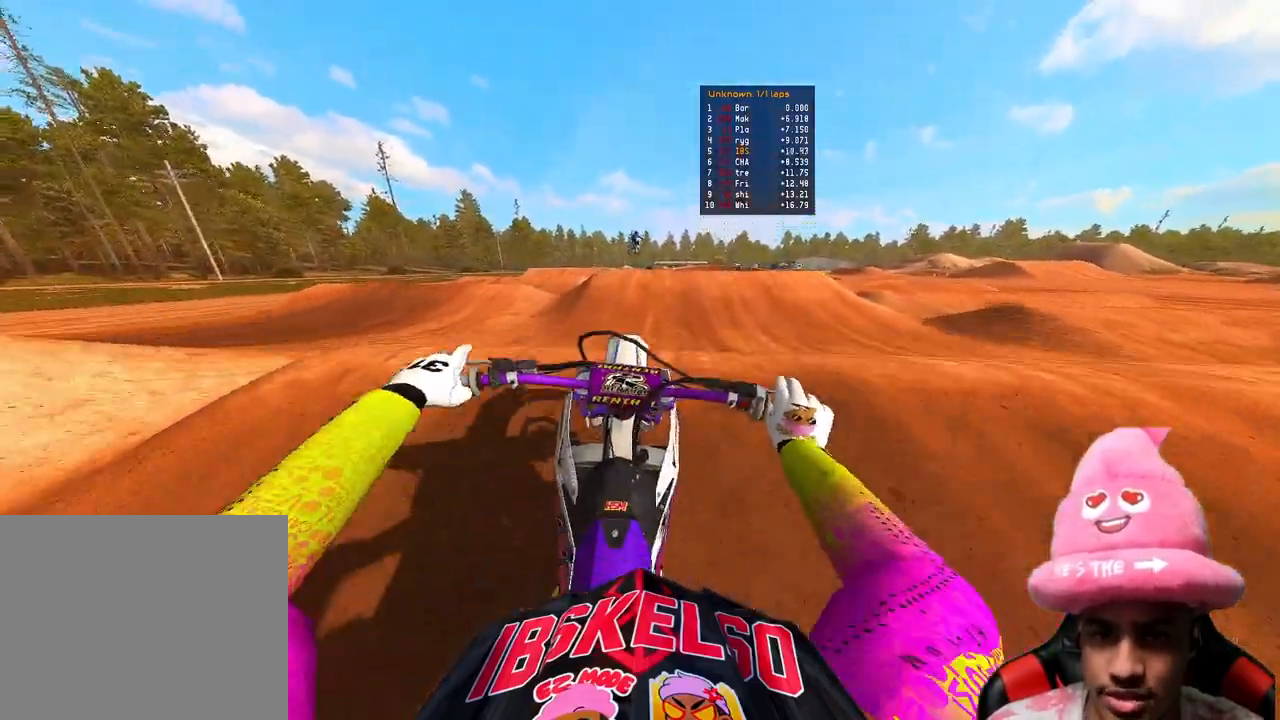
{"buttons": [], "left_stick": "up-left", "right_stick": "down", "events": [[17, "R3", "up"], [33, "R2", "up"], [83, "left_stick", "up-left"]]}
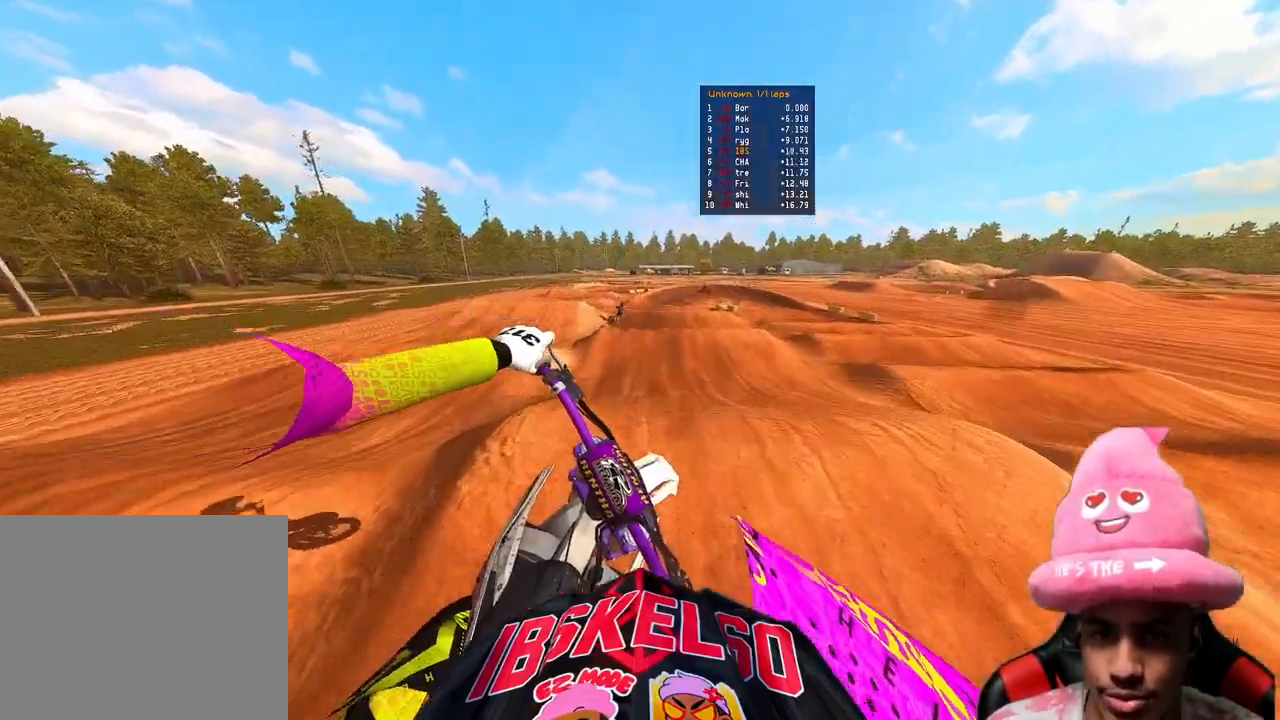
{"buttons": ["R2"], "left_stick": "up-left", "right_stick": "up-right", "events": [[200, "R2", "down"], [250, "right_stick", "center"], [400, "right_stick", "up-right"]]}
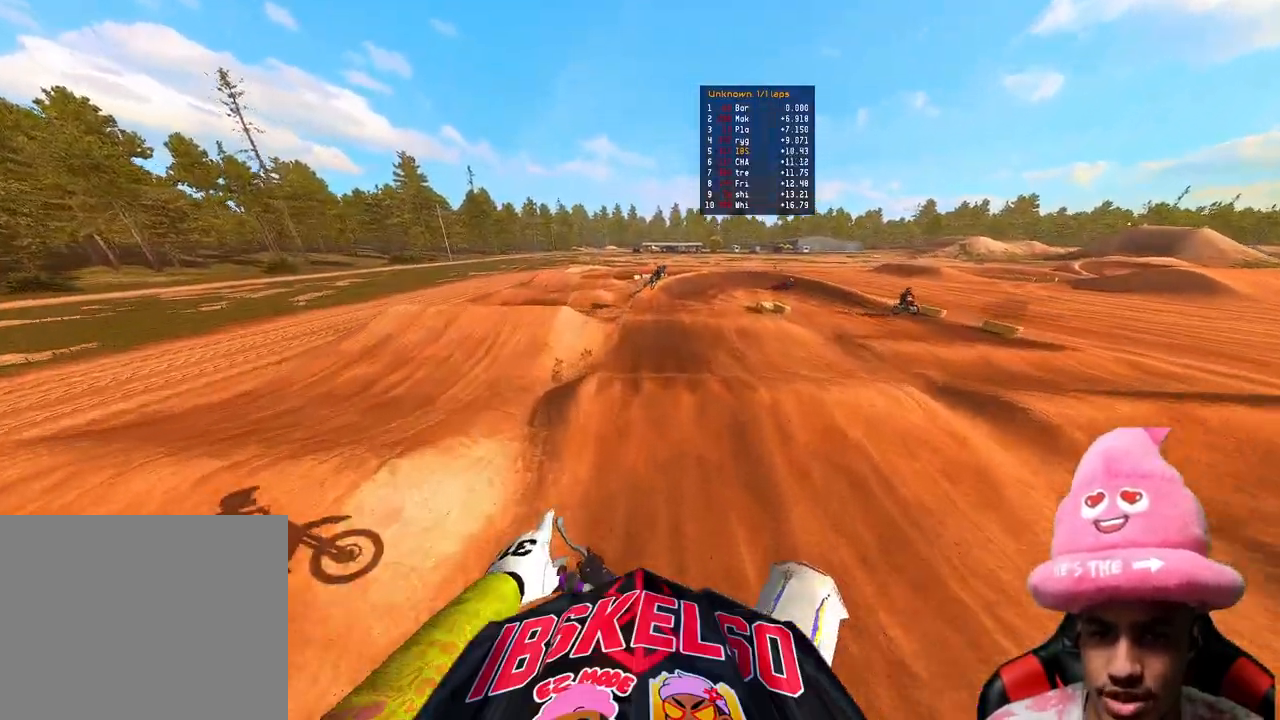
{"buttons": [], "left_stick": "up", "right_stick": "center", "events": [[133, "left_stick", "up"], [250, "right_stick", "center"], [483, "R2", "up"]]}
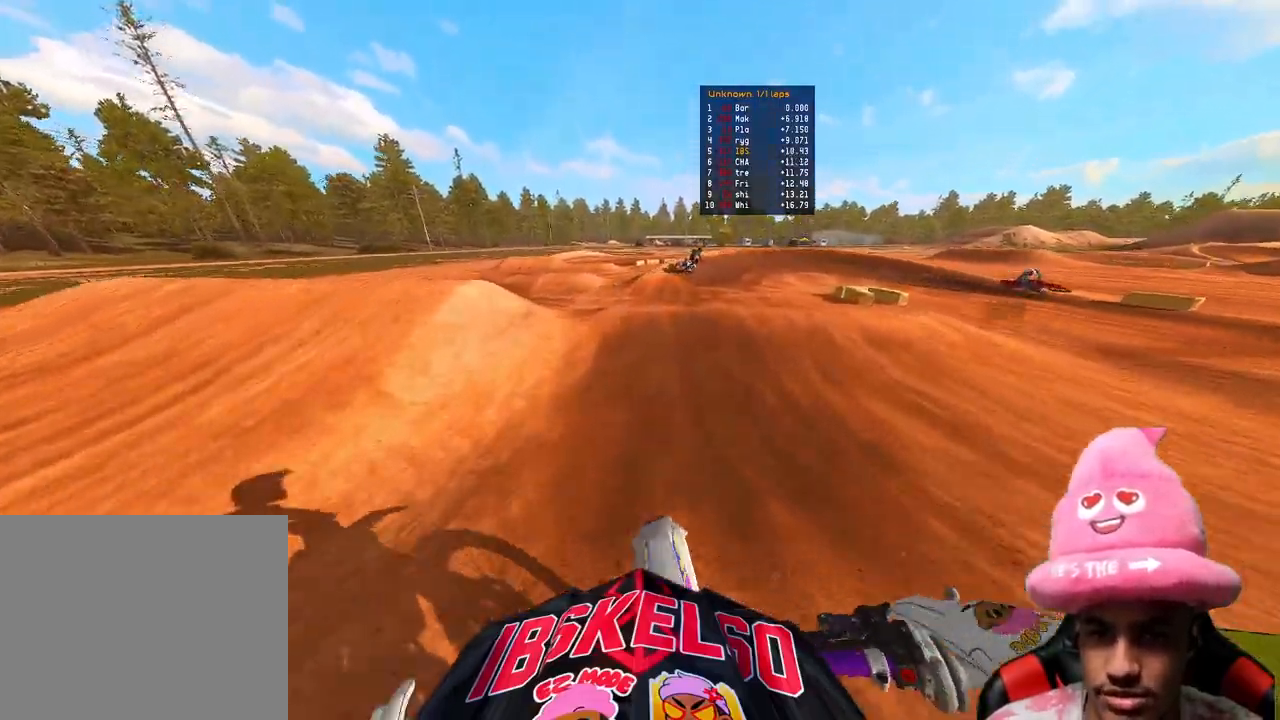
{"buttons": [], "left_stick": "up-right", "right_stick": "center", "events": [[200, "left_stick", "up-right"], [317, "R3", "down"], [317, "right_stick", "down-left"], [433, "R3", "up"], [450, "right_stick", "center"]]}
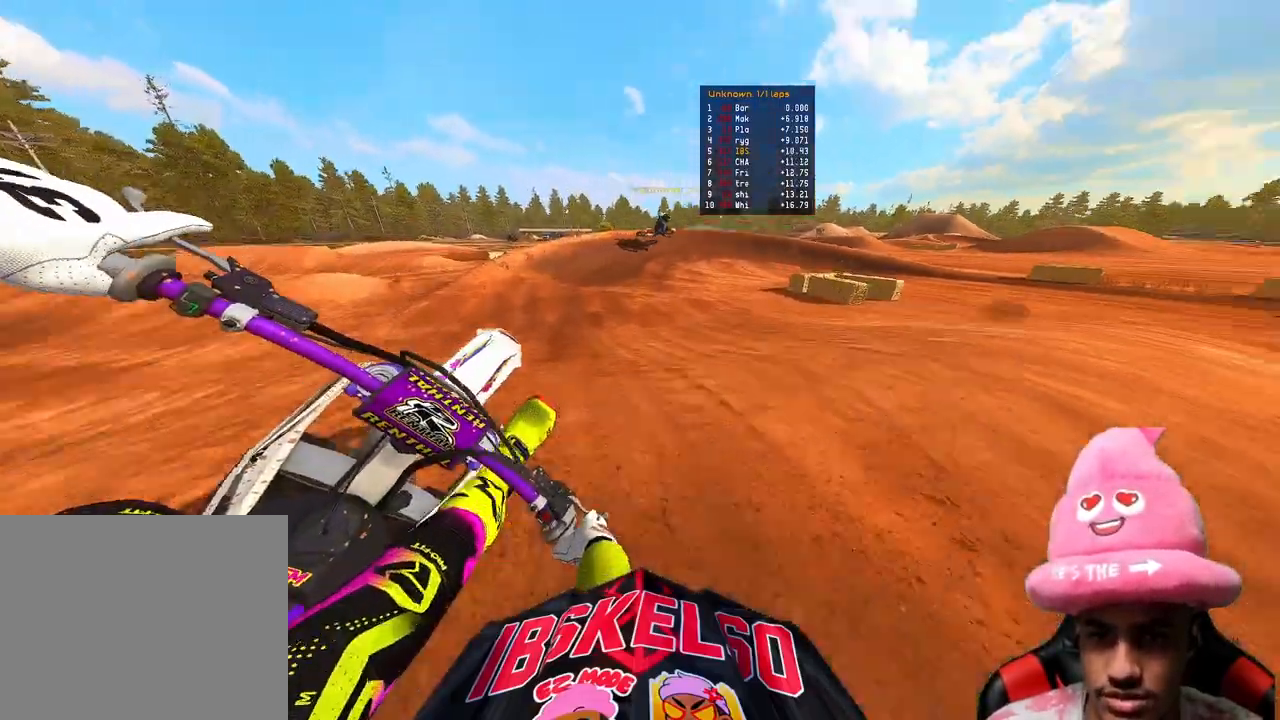
{"buttons": ["R2"], "left_stick": "up", "right_stick": "up", "events": [[133, "R2", "down"], [133, "right_stick", "up"], [267, "left_stick", "up"]]}
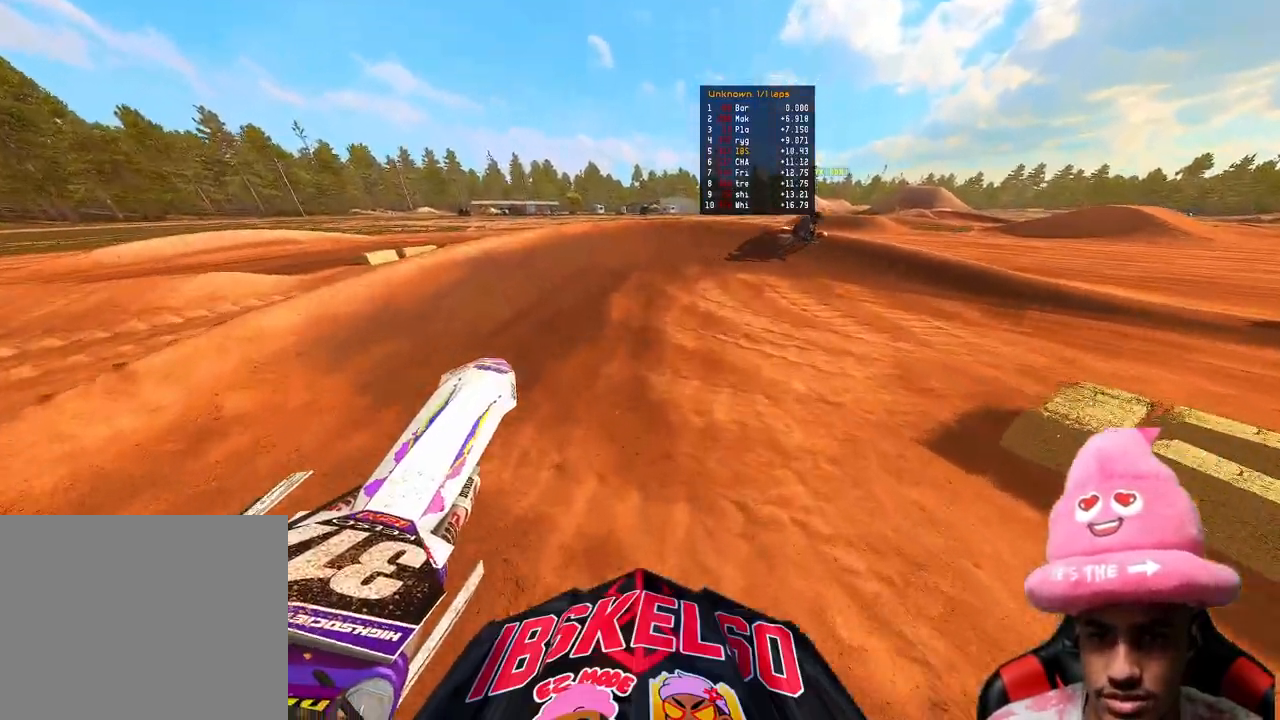
{"buttons": ["L2"], "left_stick": "up-right", "right_stick": "left", "events": [[267, "R3", "down"], [317, "right_stick", "left"], [333, "left_stick", "up-right"], [367, "R3", "up"], [417, "L2", "down"], [417, "R2", "up"]]}
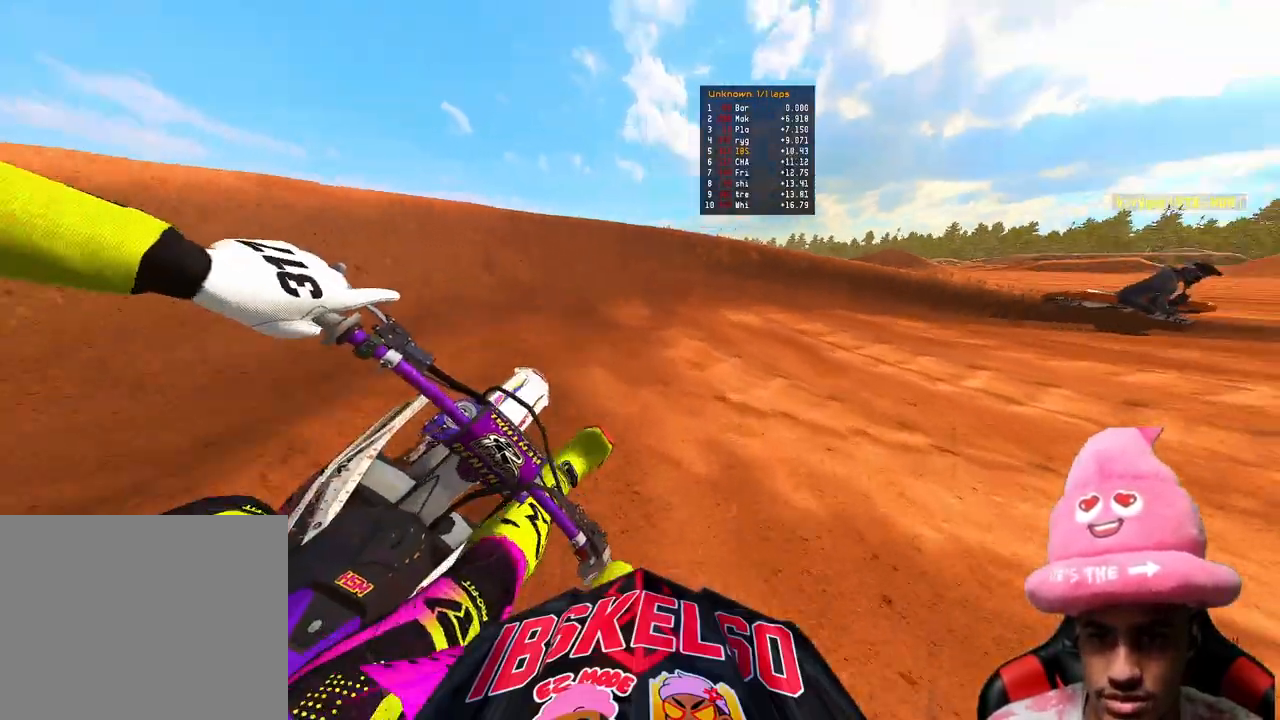
{"buttons": ["R2"], "left_stick": "up-right", "right_stick": "left", "events": [[267, "L2", "up"], [417, "R2", "down"]]}
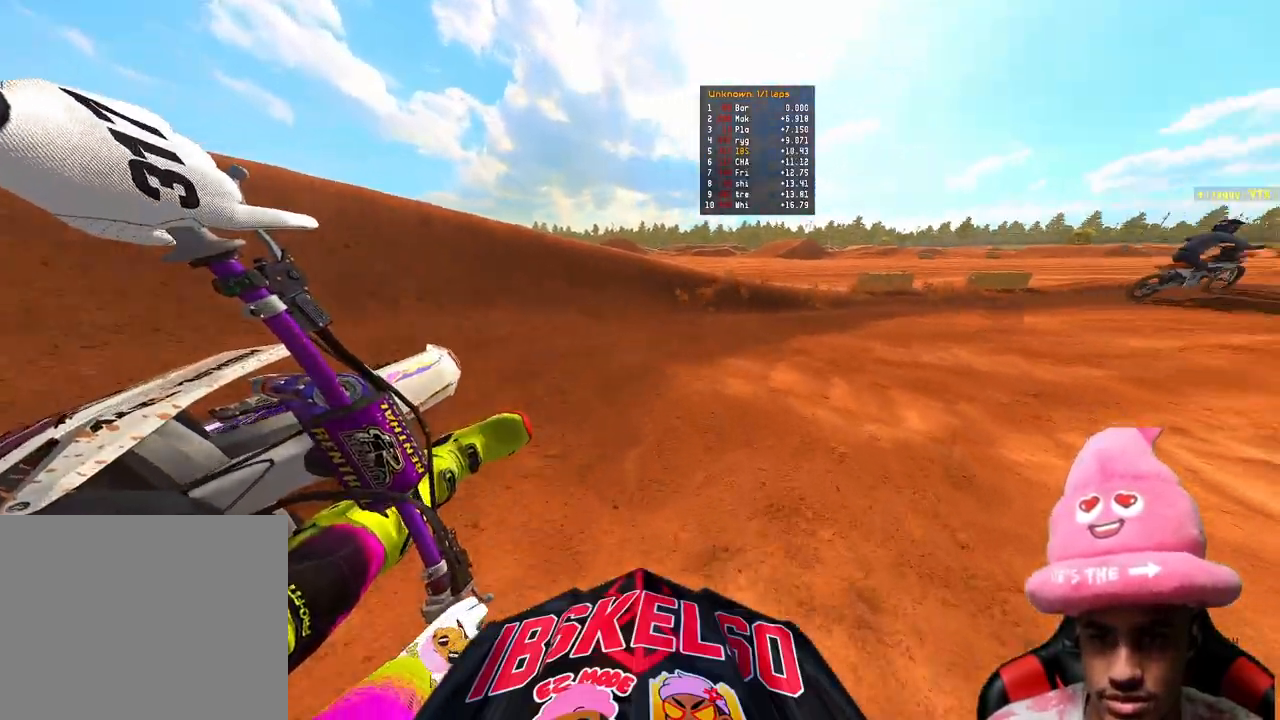
{"buttons": ["R2"], "left_stick": "up-right", "right_stick": "left", "events": []}
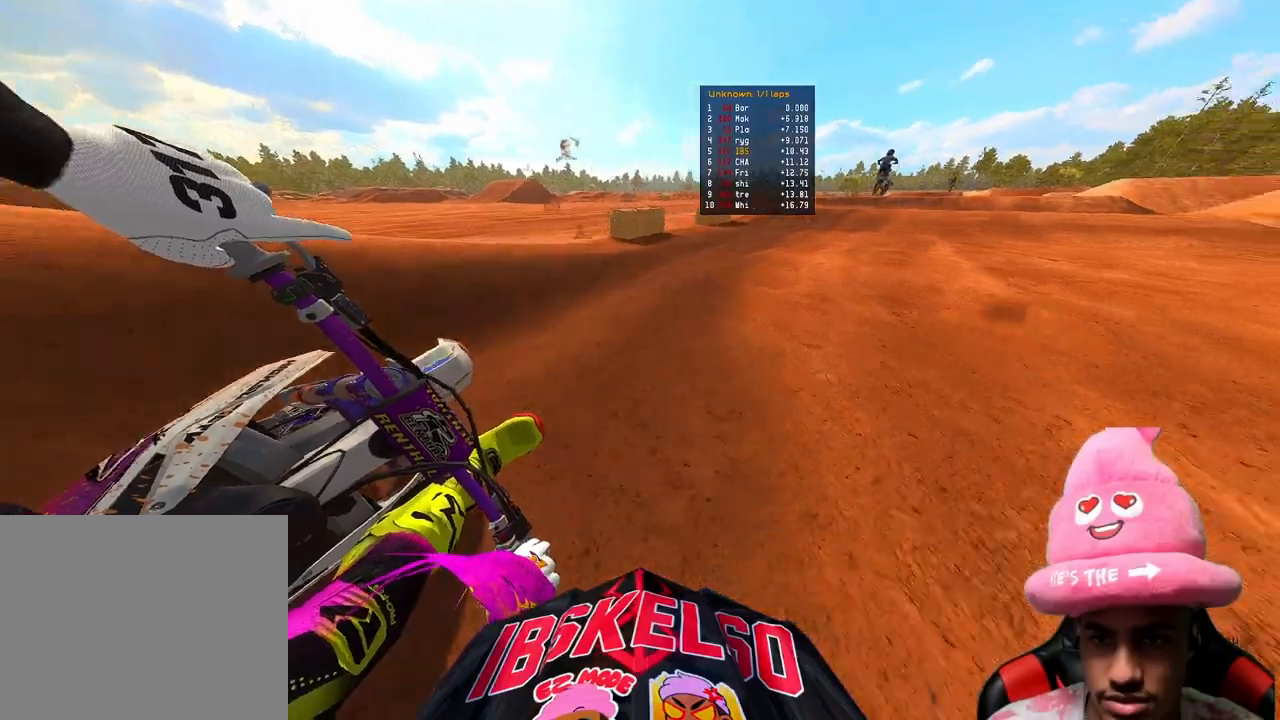
{"buttons": ["R2"], "left_stick": "up", "right_stick": "left", "events": [[350, "R3", "down"], [383, "left_stick", "up"], [467, "R3", "up"]]}
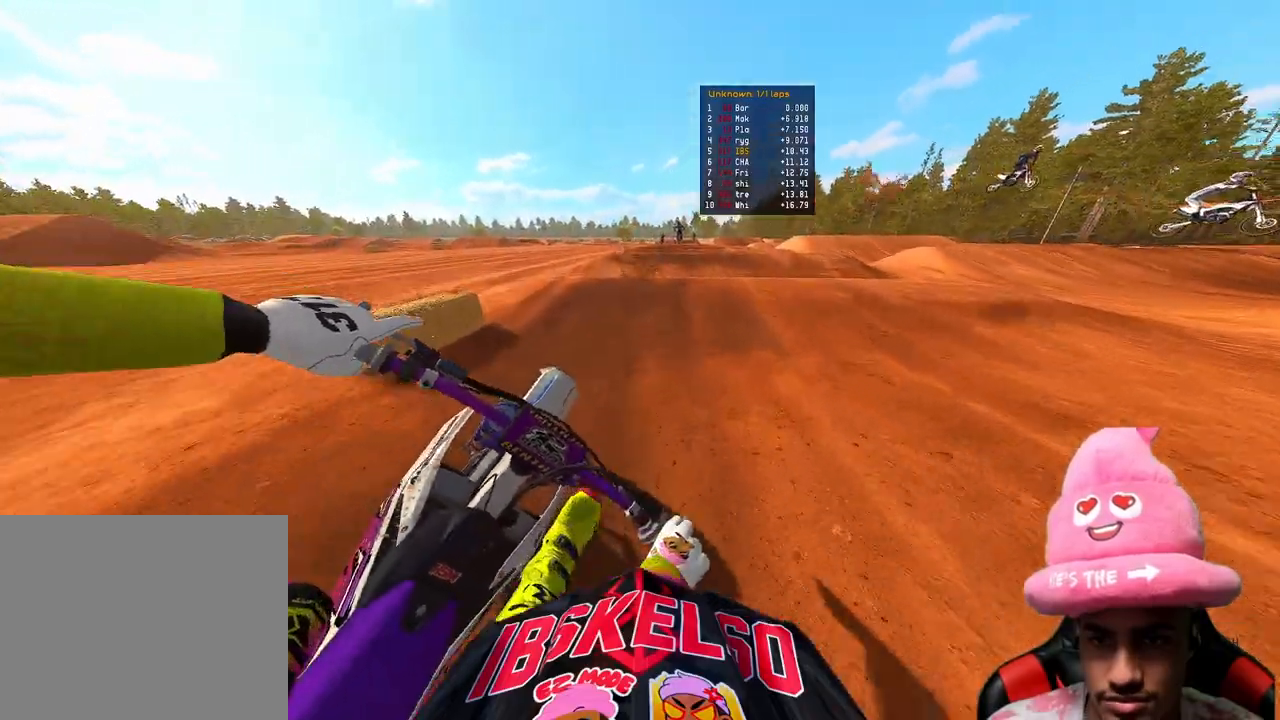
{"buttons": ["R2"], "left_stick": "center", "right_stick": "down", "events": [[50, "right_stick", "center"], [300, "left_stick", "center"], [383, "right_stick", "down"]]}
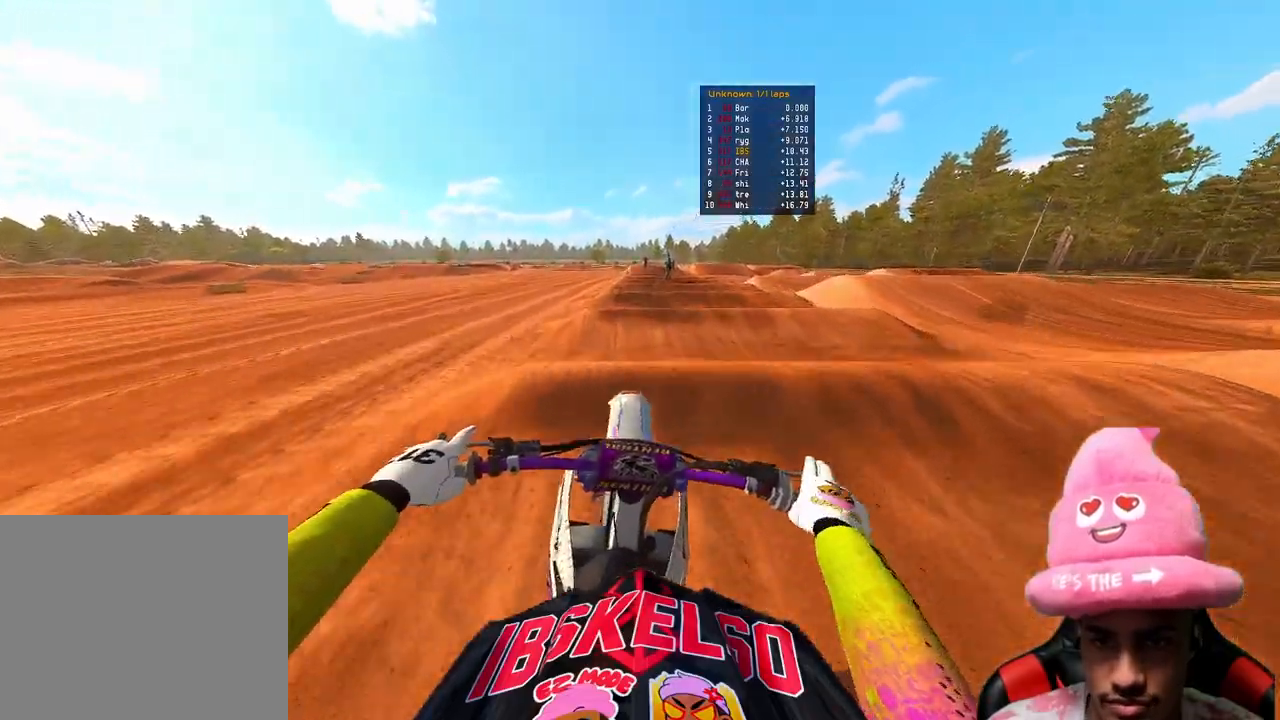
{"buttons": ["R2"], "left_stick": "center", "right_stick": "down", "events": []}
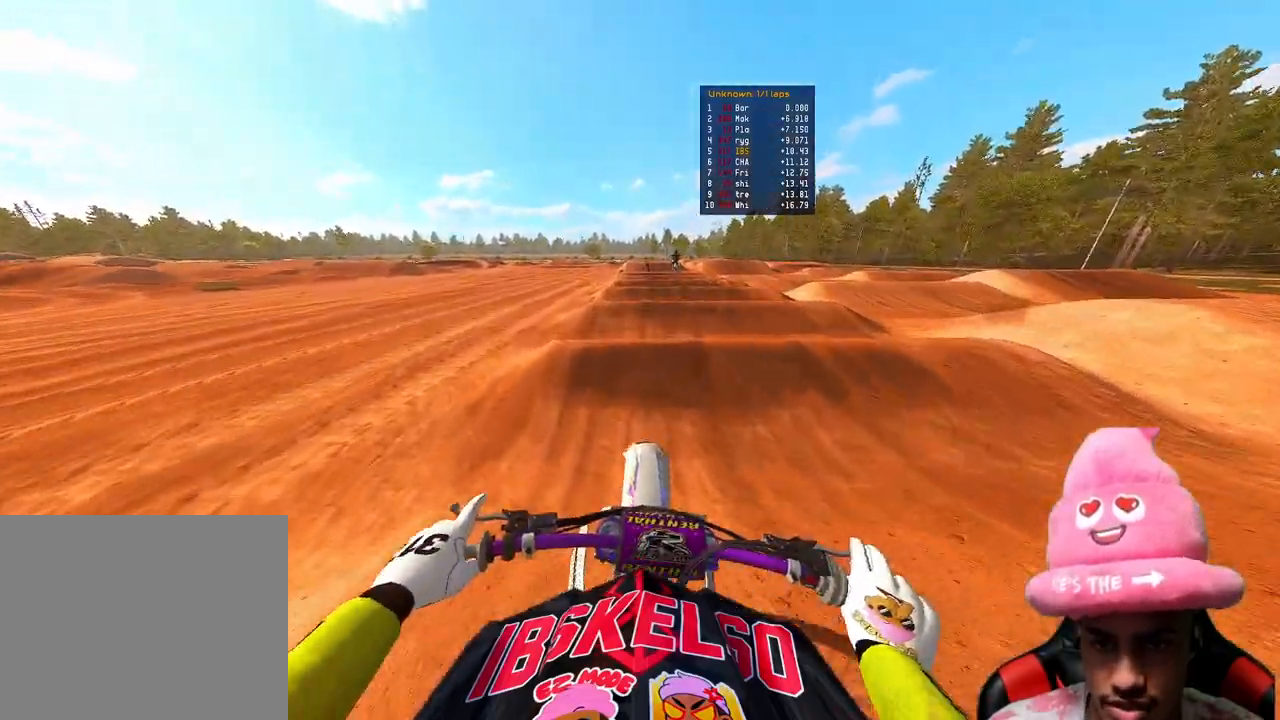
{"buttons": ["R2"], "left_stick": "center", "right_stick": "down-left", "events": [[417, "right_stick", "down-left"]]}
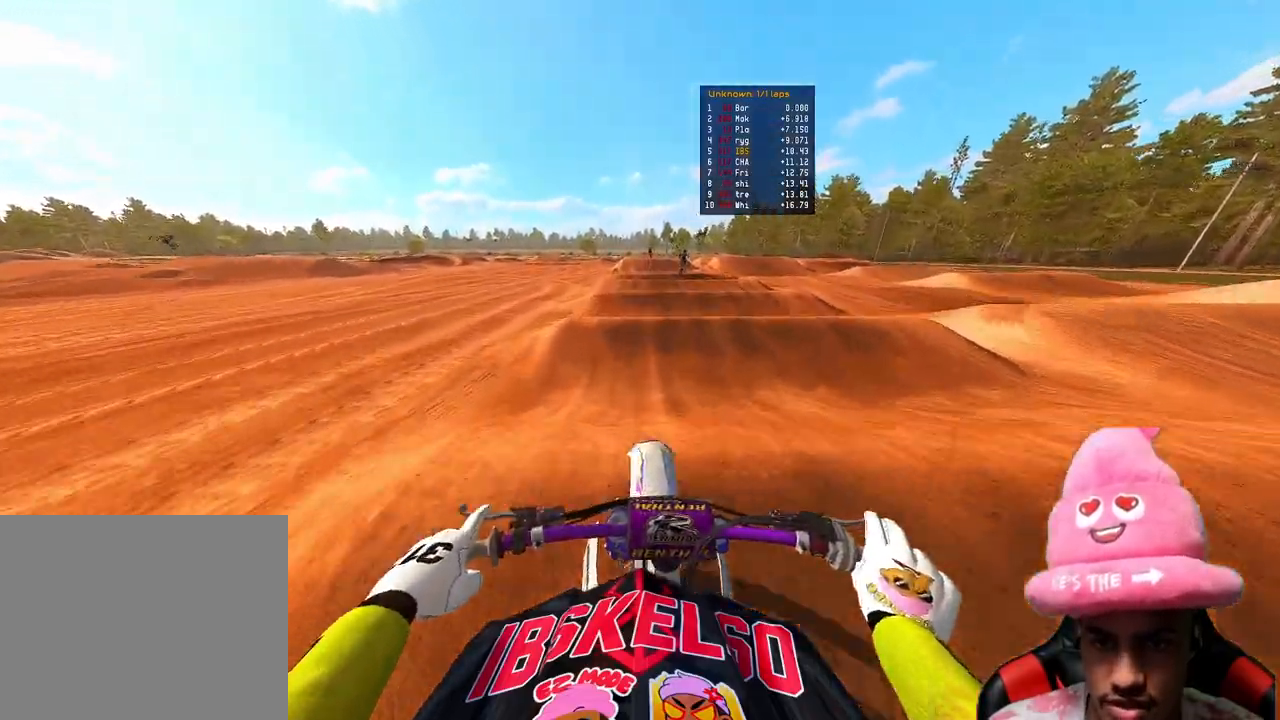
{"buttons": ["R2"], "left_stick": "center", "right_stick": "center", "events": [[500, "right_stick", "center"]]}
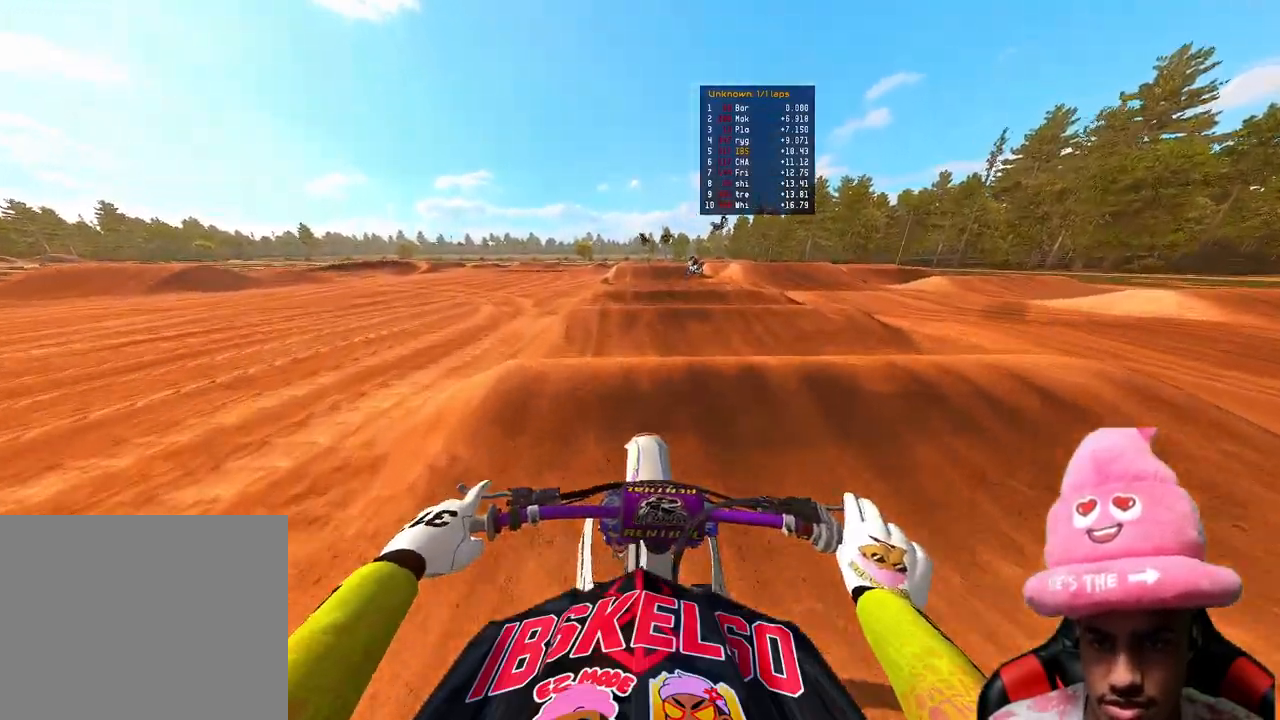
{"buttons": ["R2"], "left_stick": "center", "right_stick": "down-left", "events": [[283, "right_stick", "down-left"]]}
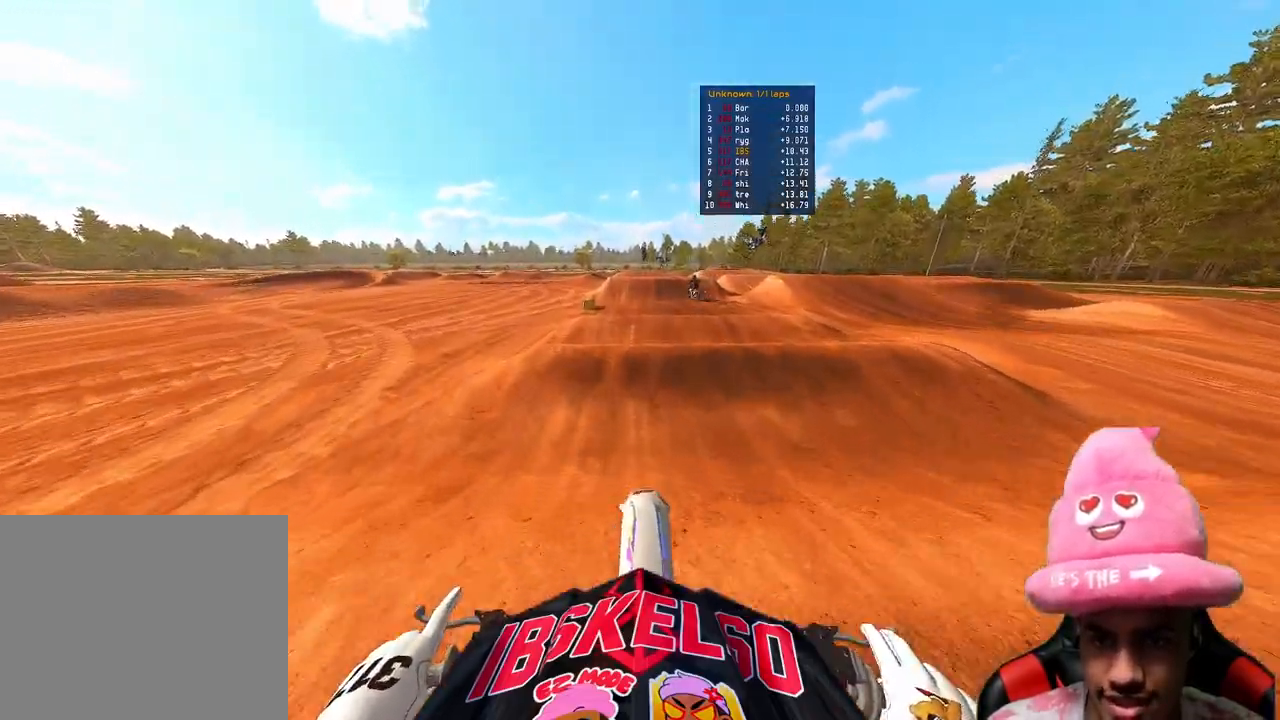
{"buttons": ["R2"], "left_stick": "center", "right_stick": "up", "events": [[450, "right_stick", "up-left"], [500, "right_stick", "up"]]}
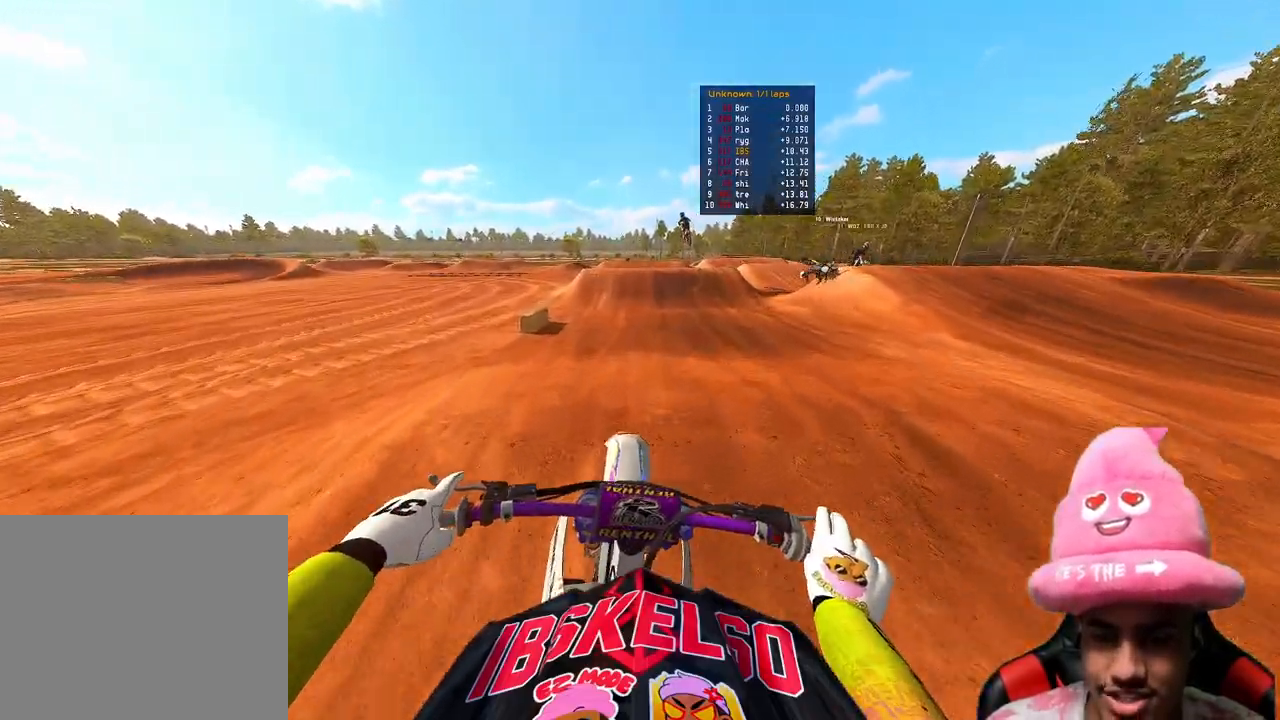
{"buttons": ["R2"], "left_stick": "center", "right_stick": "up", "events": []}
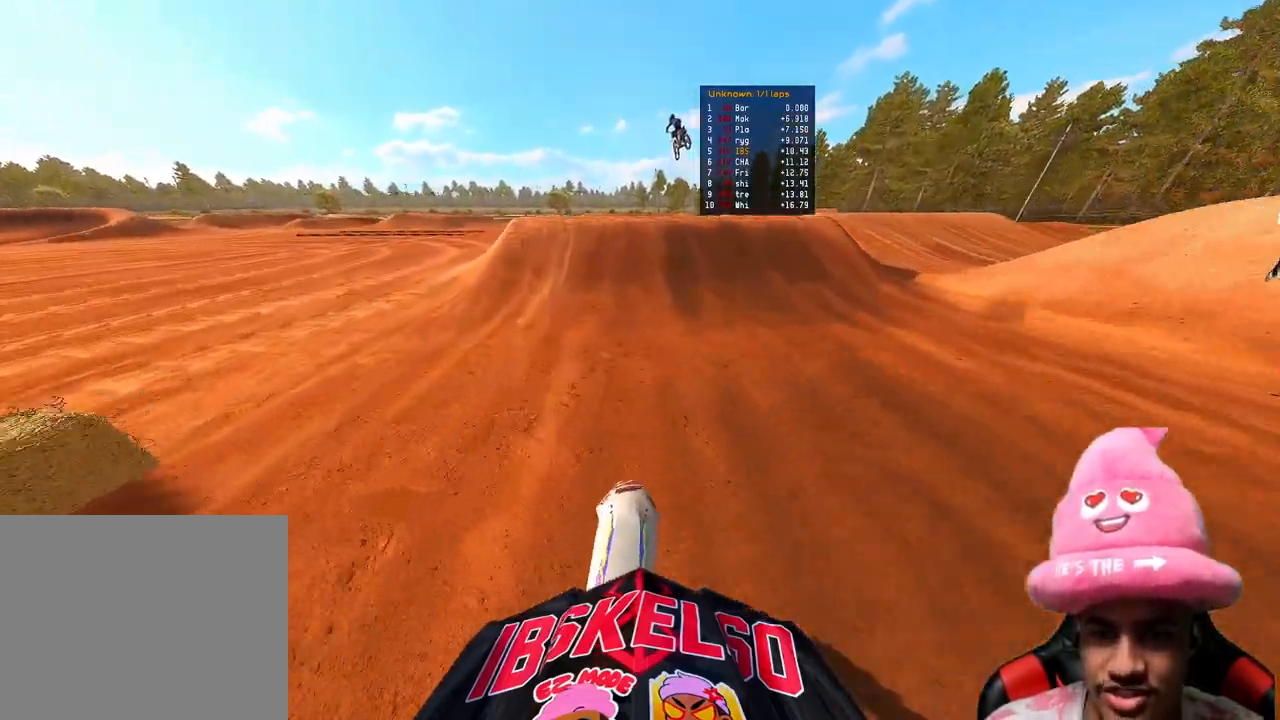
{"buttons": ["R3"], "left_stick": "up-left", "right_stick": "center", "events": [[317, "R2", "up"], [333, "right_stick", "center"], [450, "R3", "down"], [483, "left_stick", "up-left"]]}
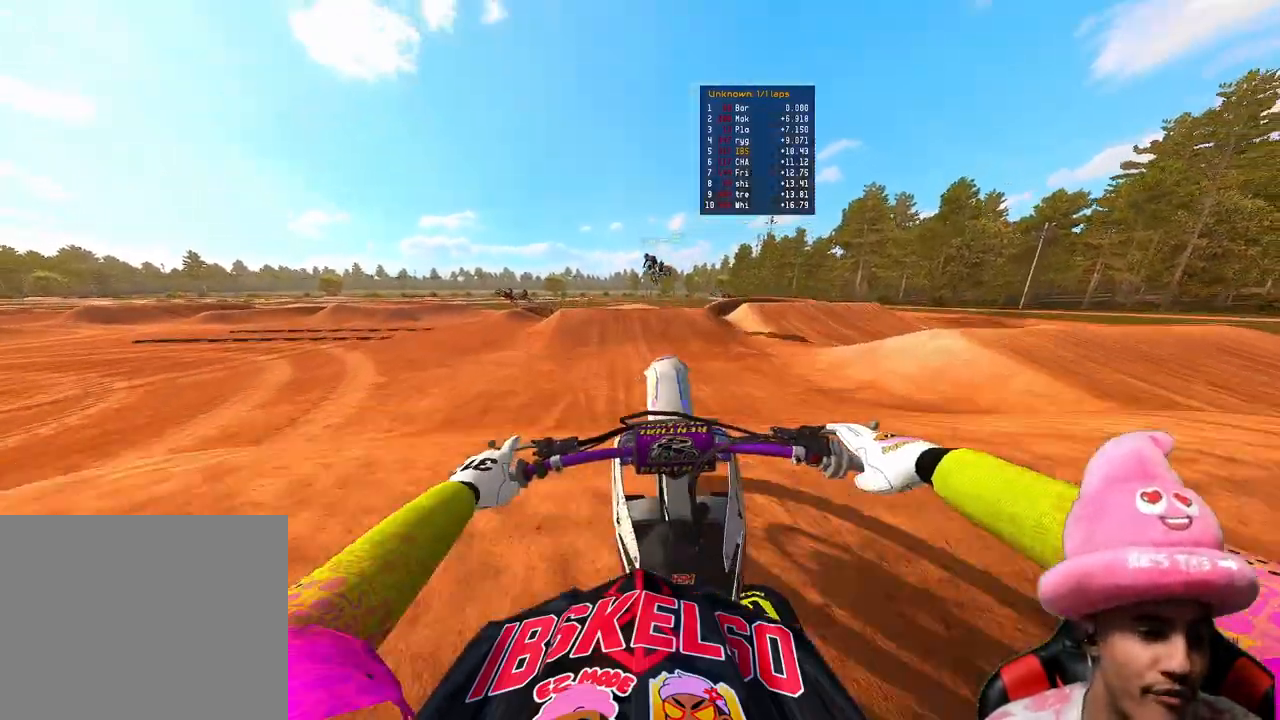
{"buttons": ["R2", "R3"], "left_stick": "up-right", "right_stick": "center", "events": [[33, "R3", "up"], [117, "left_stick", "up-right"], [283, "right_stick", "down-left"], [300, "R2", "down"], [400, "R3", "down"], [450, "right_stick", "center"]]}
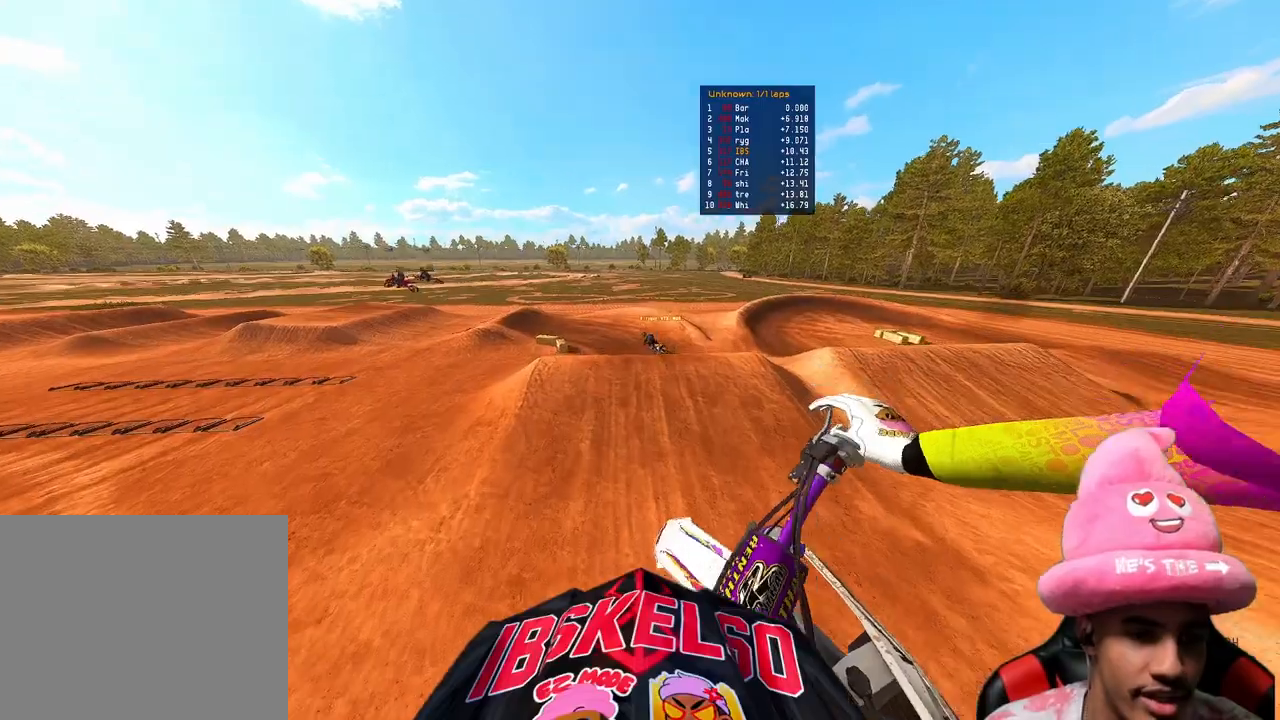
{"buttons": [], "left_stick": "up-left", "right_stick": "up", "events": [[17, "R3", "up"], [83, "left_stick", "up-left"], [83, "right_stick", "up"], [167, "left_stick", "left"], [450, "R2", "up"], [500, "left_stick", "up-left"]]}
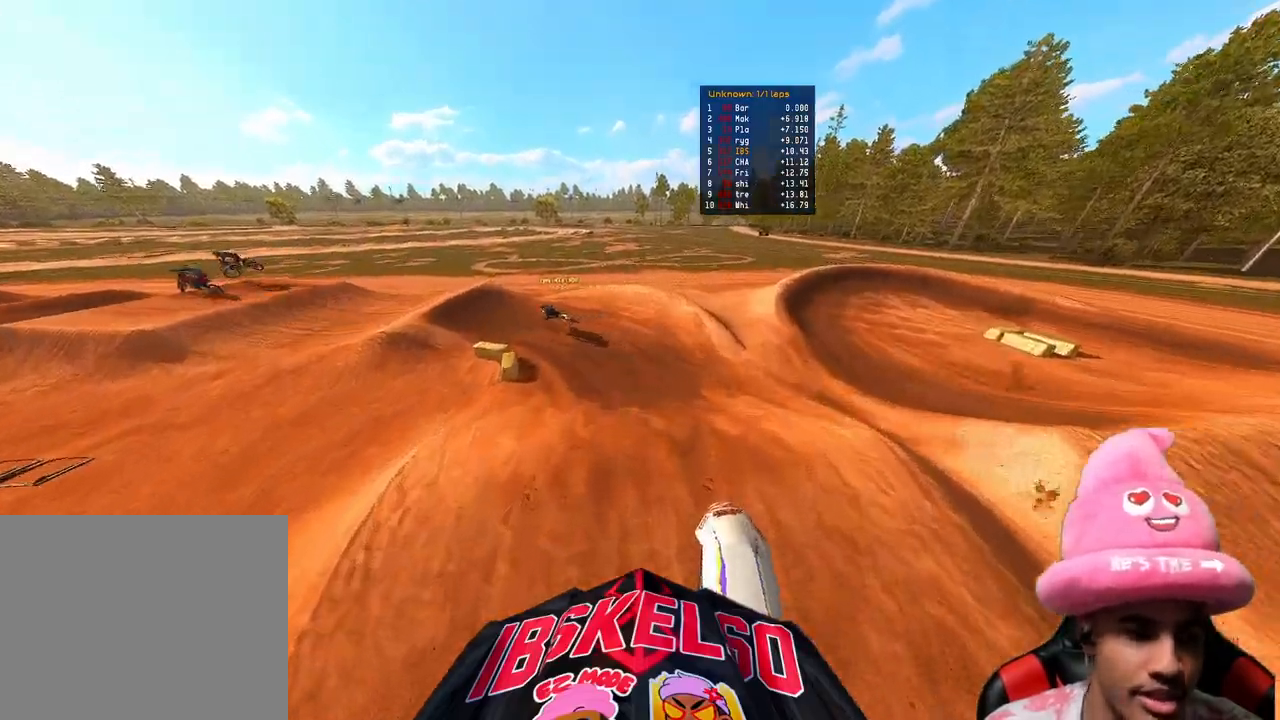
{"buttons": [], "left_stick": "up", "right_stick": "down", "events": [[150, "left_stick", "up"], [233, "right_stick", "center"], [283, "R2", "down"], [450, "right_stick", "down"], [467, "R2", "up"]]}
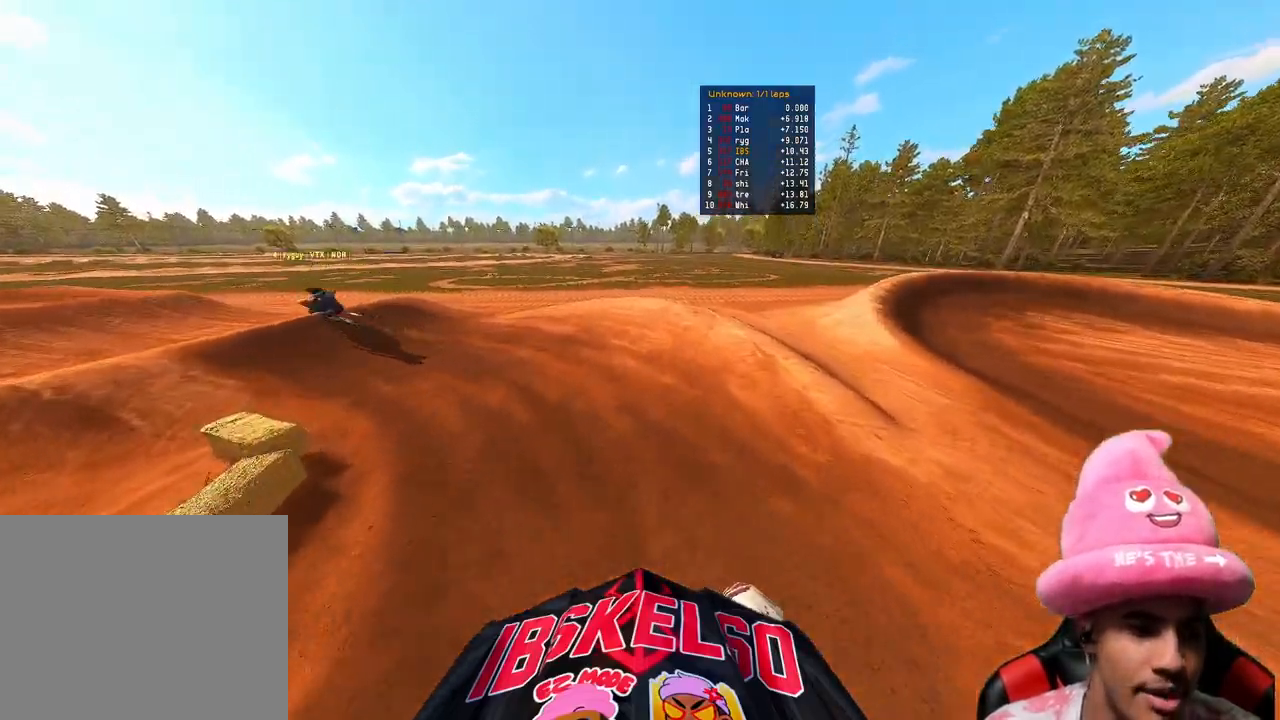
{"buttons": ["L2"], "left_stick": "up-left", "right_stick": "right", "events": [[17, "left_stick", "up-left"], [50, "R3", "down"], [117, "right_stick", "center"], [183, "R3", "up"], [233, "L2", "down"], [250, "right_stick", "right"]]}
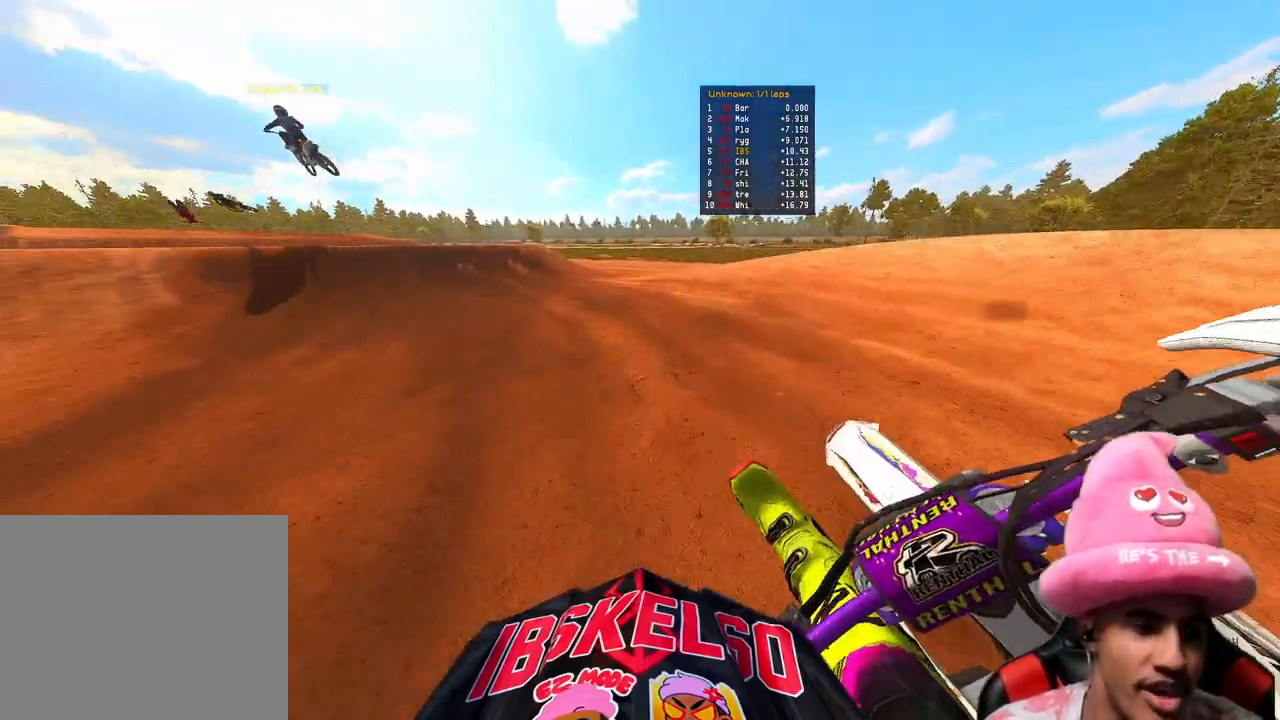
{"buttons": ["R2", "R3"], "left_stick": "up-left", "right_stick": "center", "events": [[83, "L2", "up"], [133, "R2", "down"], [250, "right_stick", "up-right"], [500, "R3", "down"], [500, "right_stick", "center"]]}
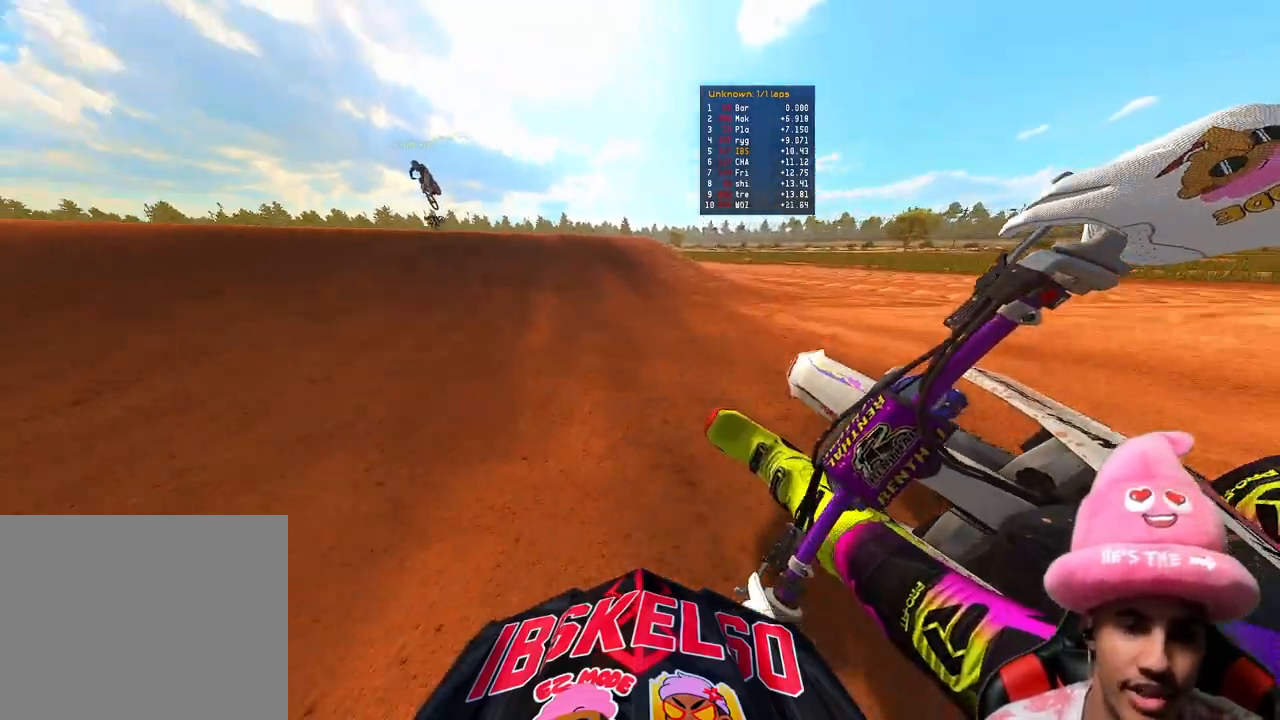
{"buttons": ["R2"], "left_stick": "up-left", "right_stick": "up", "events": [[117, "R3", "up"], [350, "right_stick", "up"]]}
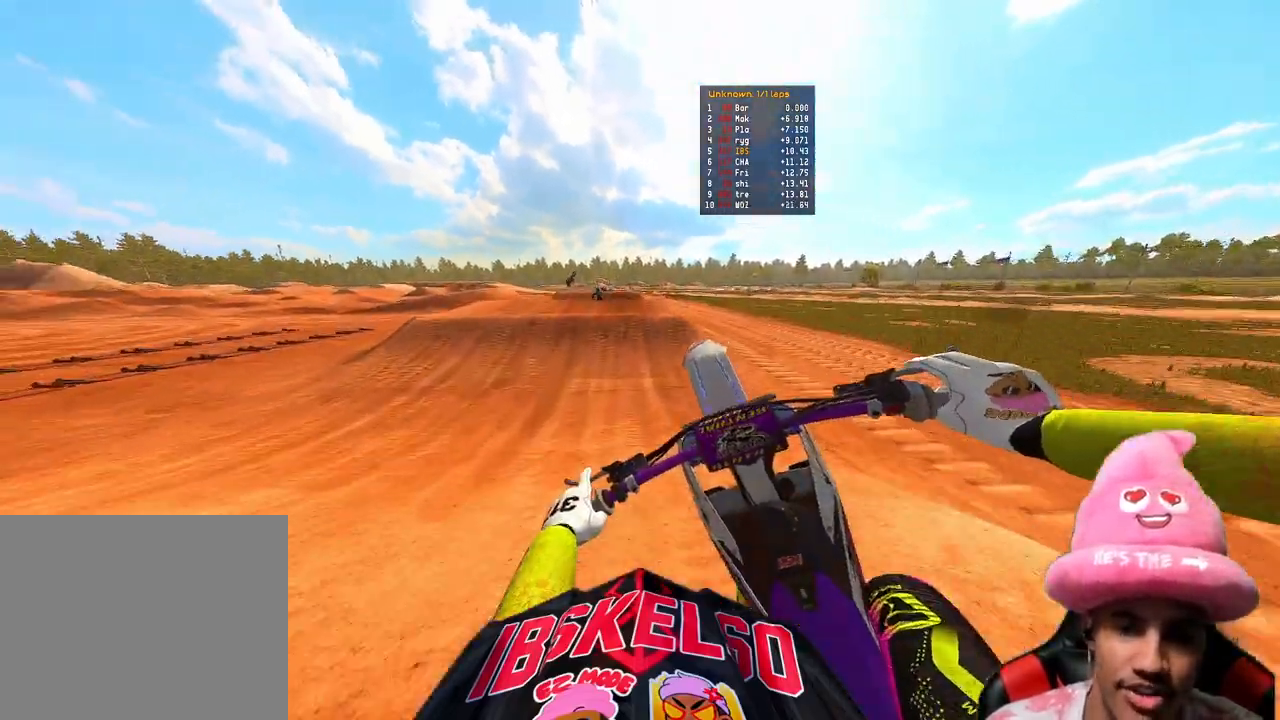
{"buttons": ["R2"], "left_stick": "up-left", "right_stick": "up", "events": [[167, "R3", "down"], [333, "R3", "up"]]}